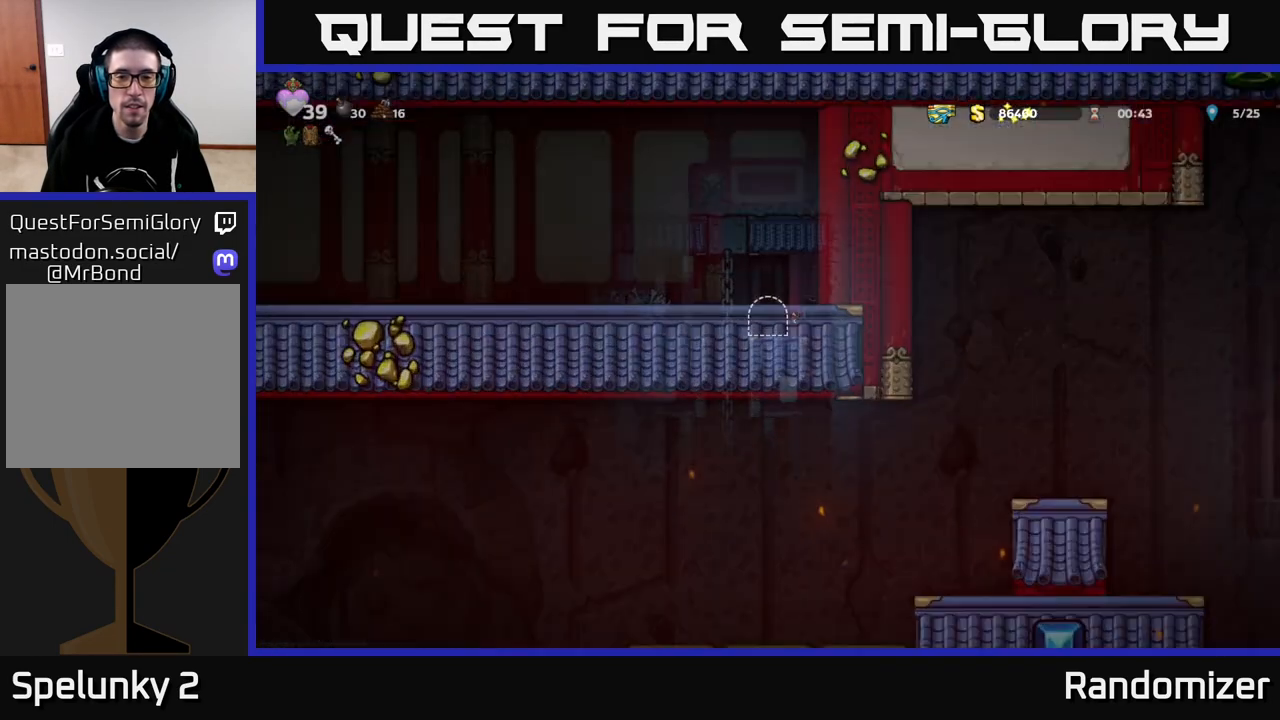
Gameplay with a controller (Xbox layout); each line is a JSON object with the inputs held at the frame after it. "events" lists button and stick changes between this image and that frame as [ms after this image, input, new state], when the widget could be followed in between.
{"buttons": [], "left_stick": "center", "right_stick": "center", "events": []}
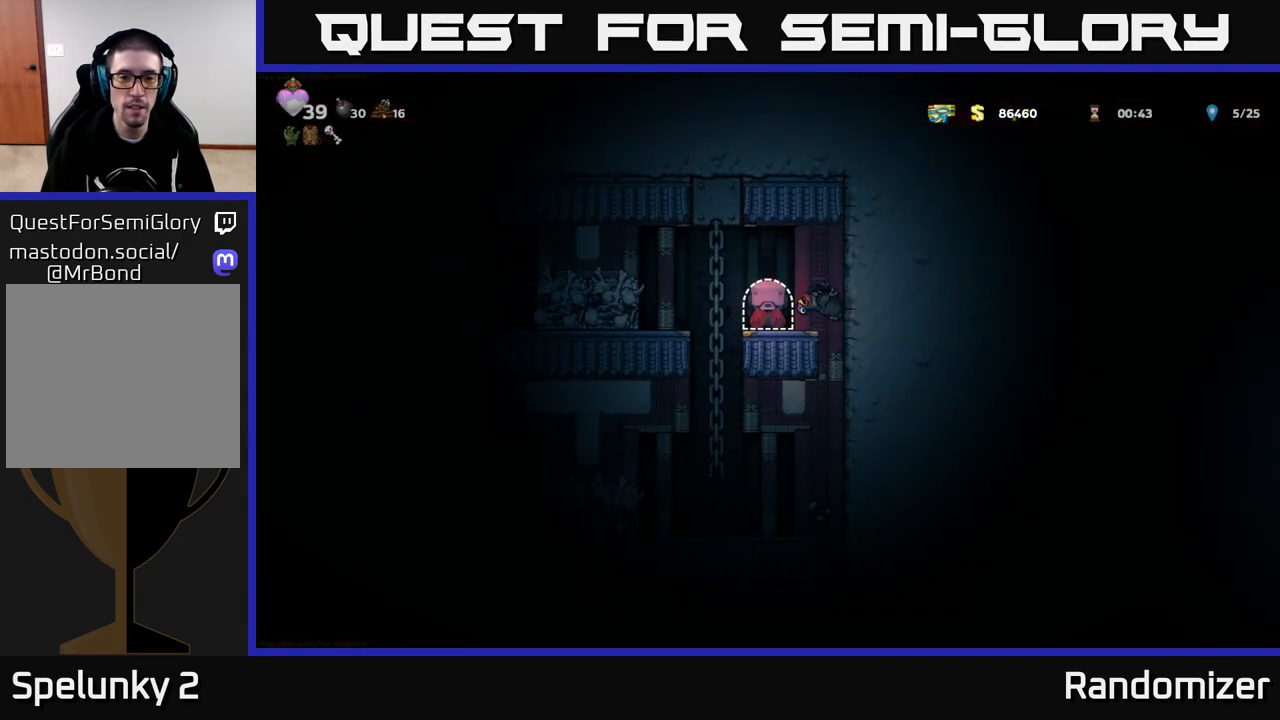
{"buttons": [], "left_stick": "left", "right_stick": "center", "events": [[283, "left_stick", "left"], [350, "A", "down"], [467, "A", "up"]]}
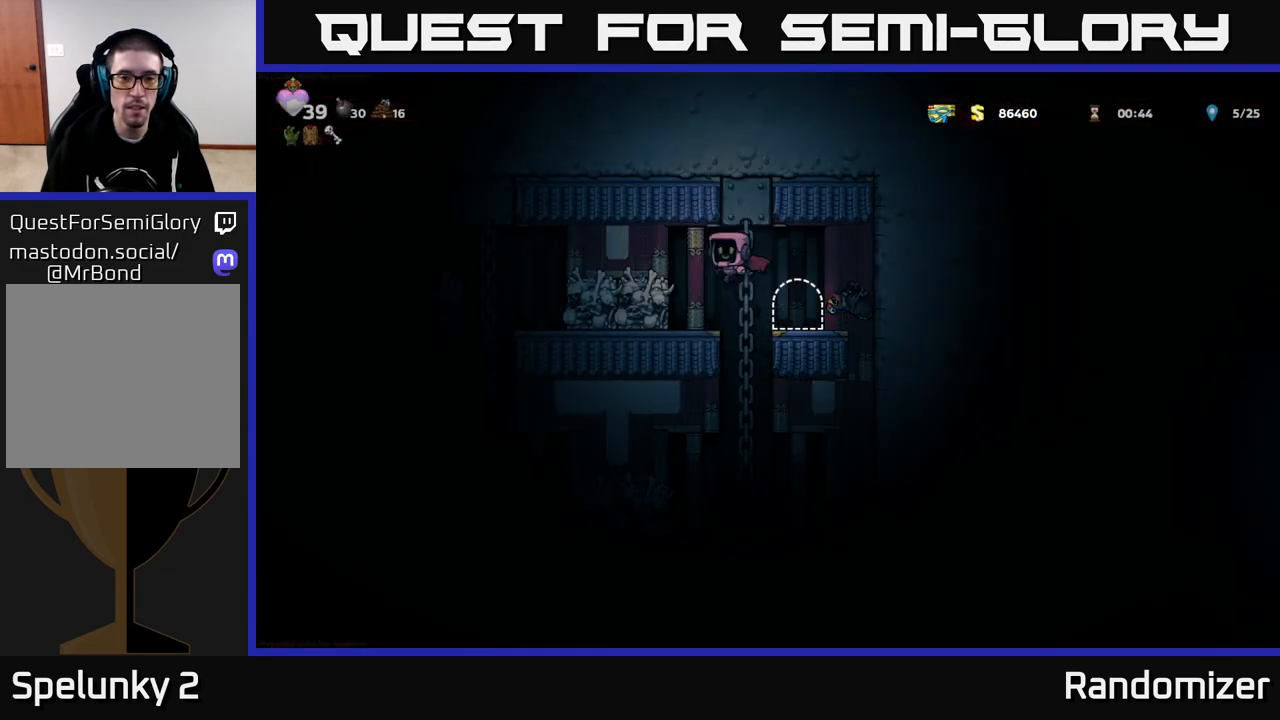
{"buttons": [], "left_stick": "left", "right_stick": "center", "events": [[33, "X", "down"], [183, "X", "up"]]}
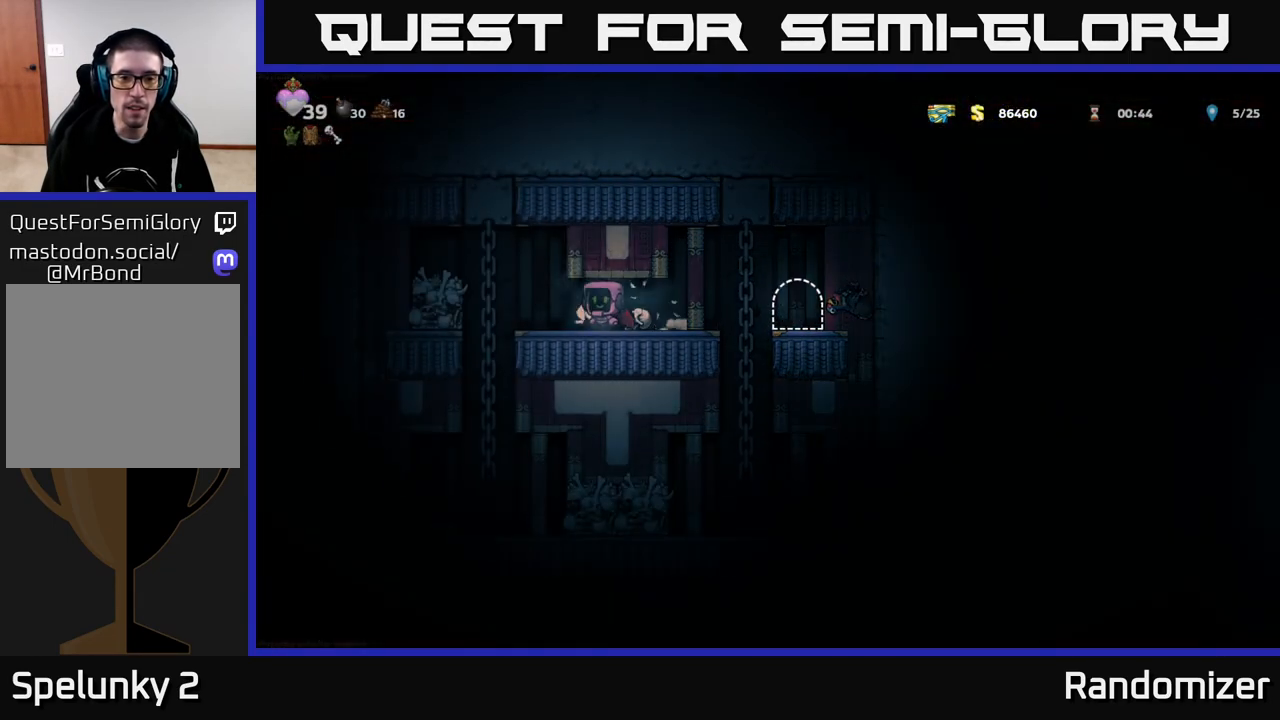
{"buttons": [], "left_stick": "left", "right_stick": "center", "events": [[100, "left_stick", "center"], [400, "left_stick", "left"]]}
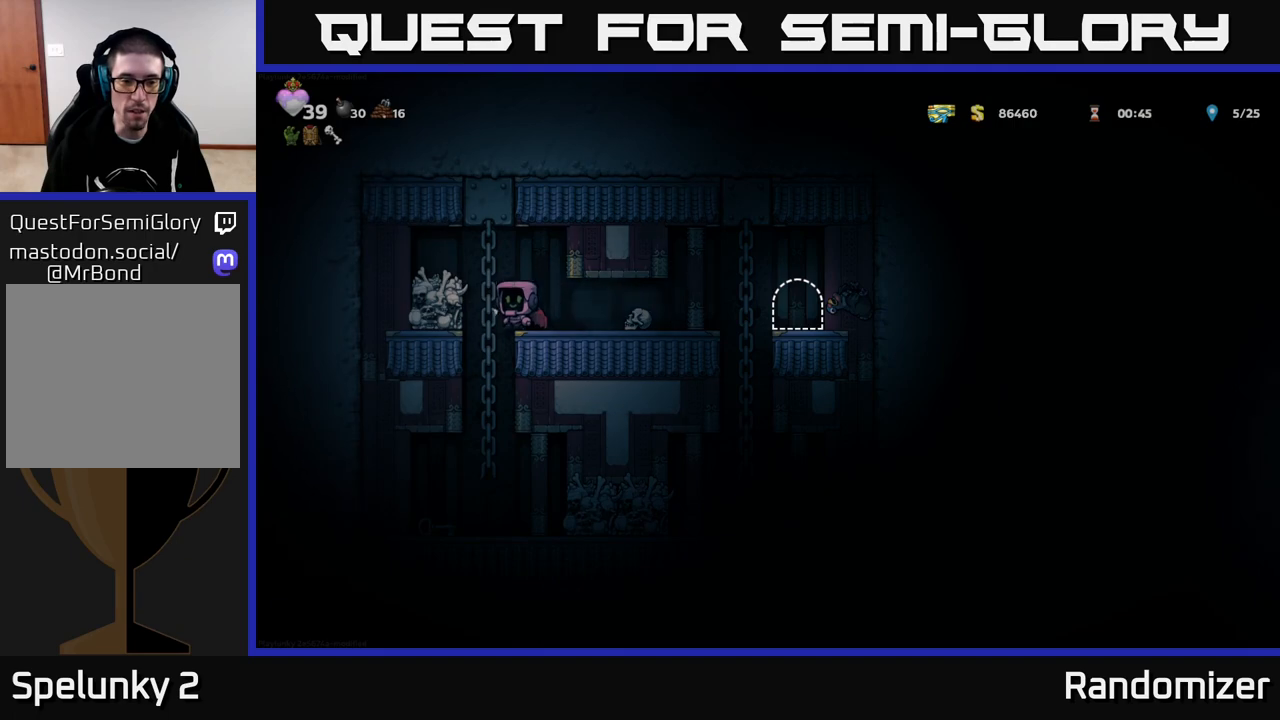
{"buttons": ["A"], "left_stick": "up-right", "right_stick": "center", "events": [[50, "left_stick", "center"], [267, "left_stick", "up"], [417, "A", "down"], [433, "left_stick", "up-right"]]}
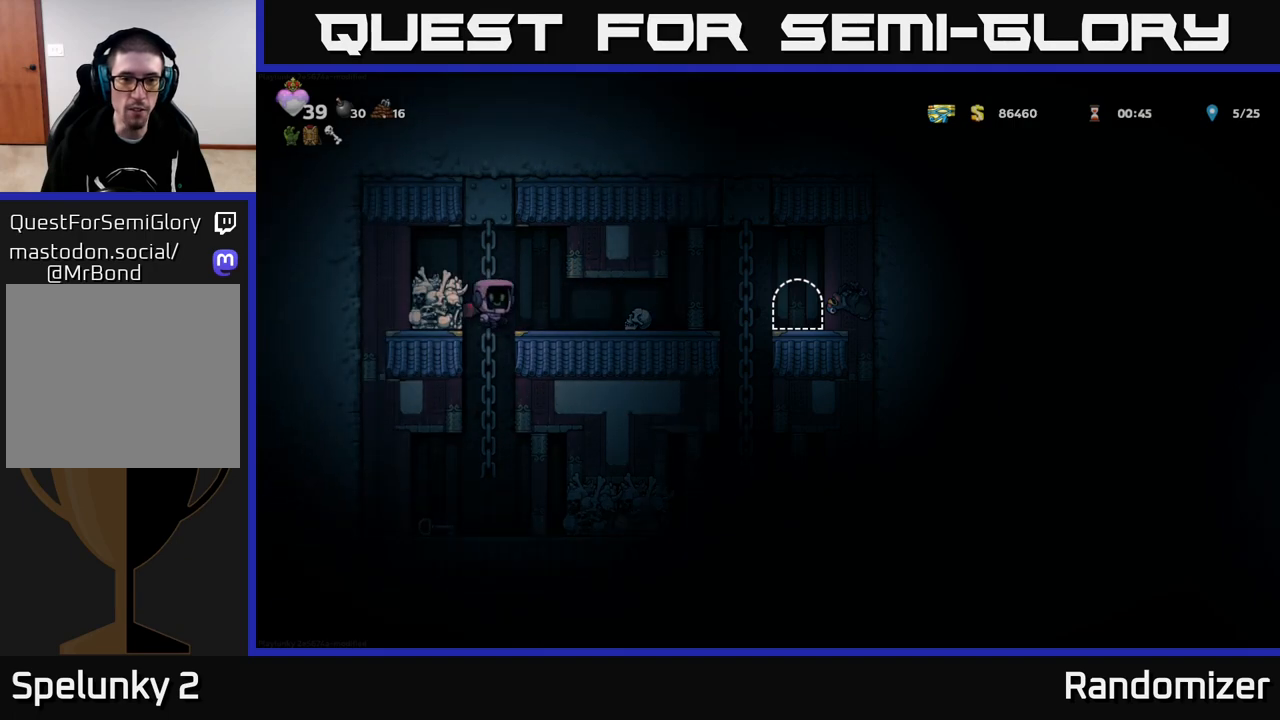
{"buttons": [], "left_stick": "right", "right_stick": "center", "events": [[17, "left_stick", "right"], [33, "A", "up"]]}
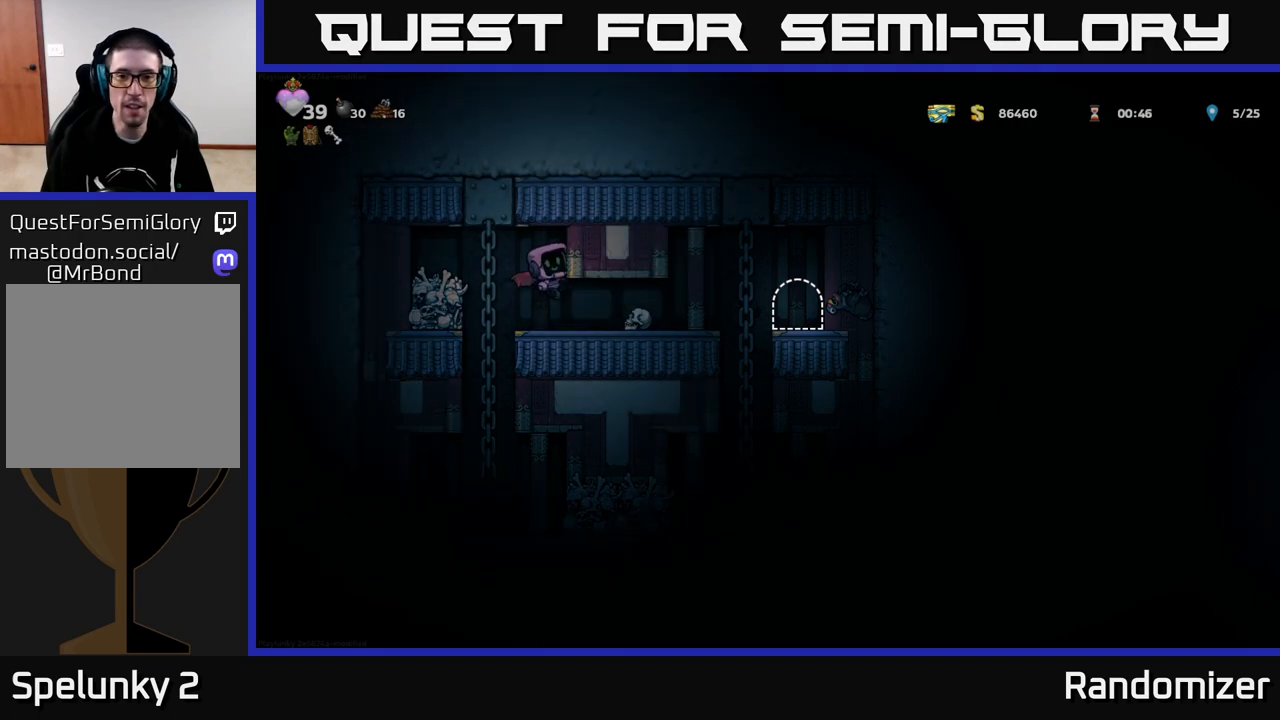
{"buttons": [], "left_stick": "right", "right_stick": "center", "events": [[133, "left_stick", "center"], [433, "left_stick", "right"]]}
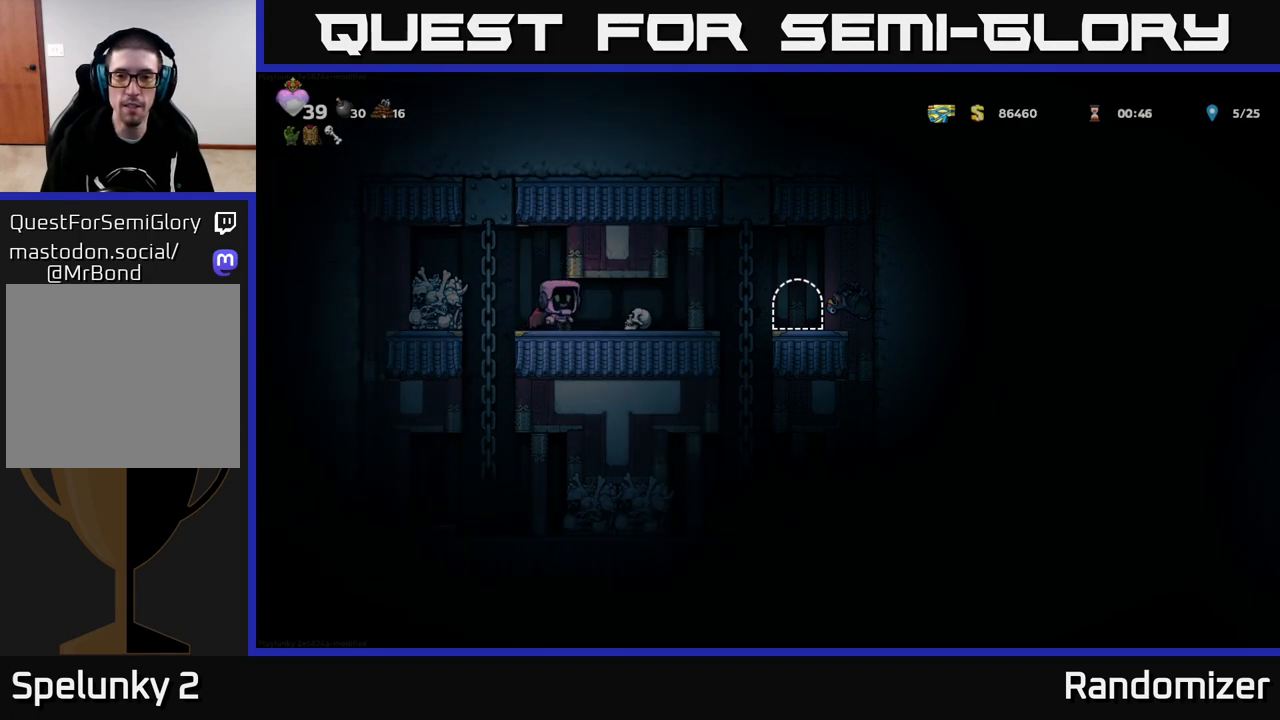
{"buttons": [], "left_stick": "right", "right_stick": "center", "events": []}
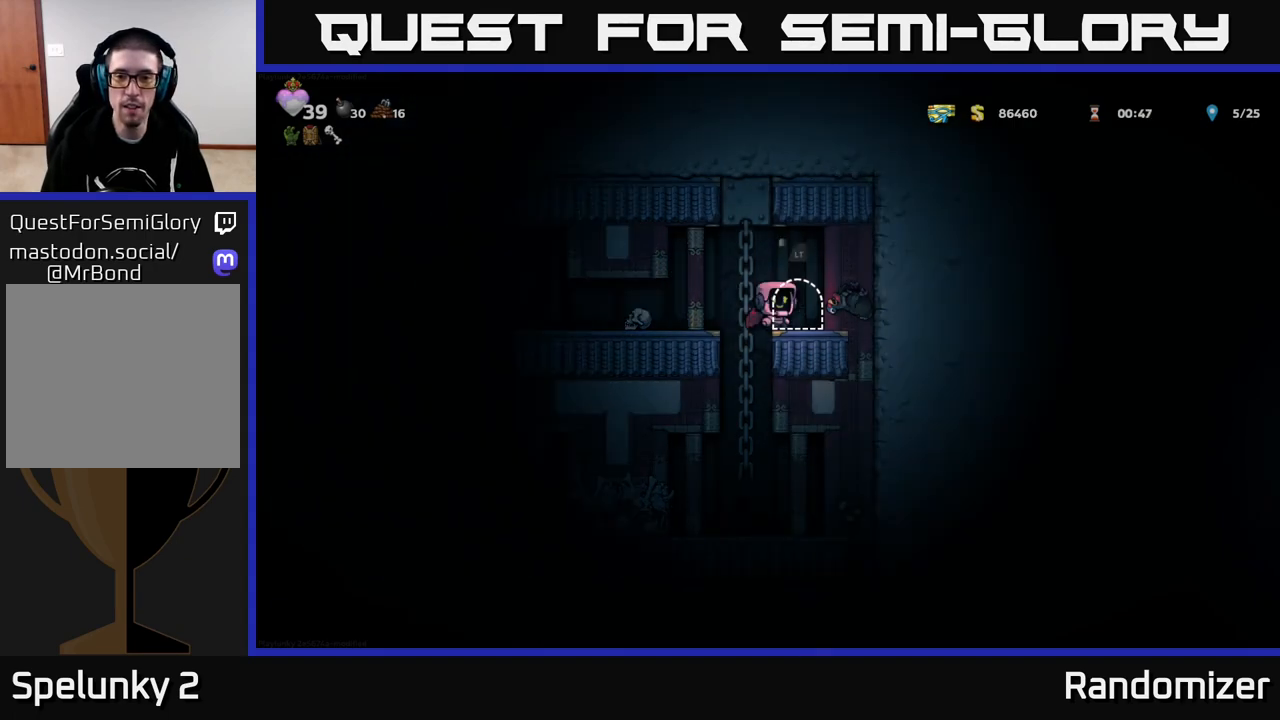
{"buttons": [], "left_stick": "center", "right_stick": "center", "events": [[67, "left_stick", "center"], [83, "L2", "down"], [200, "L2", "up"], [350, "L2", "down"], [450, "L2", "up"]]}
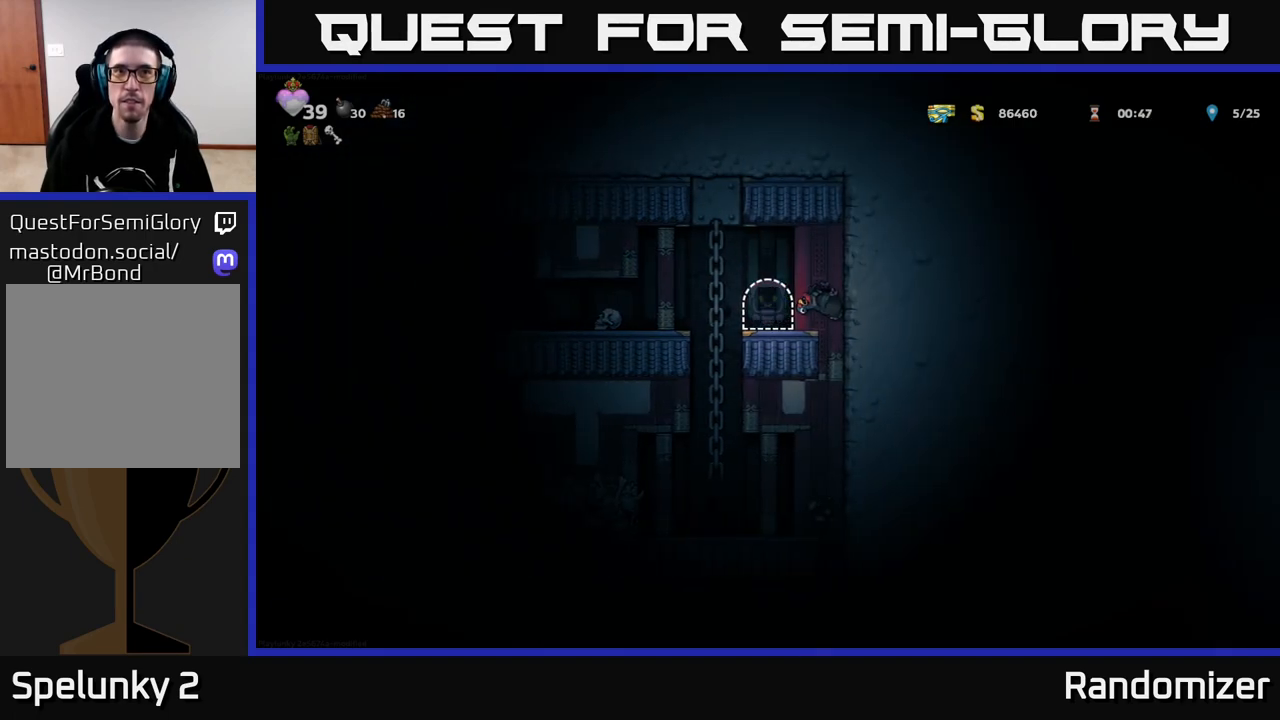
{"buttons": [], "left_stick": "center", "right_stick": "center", "events": []}
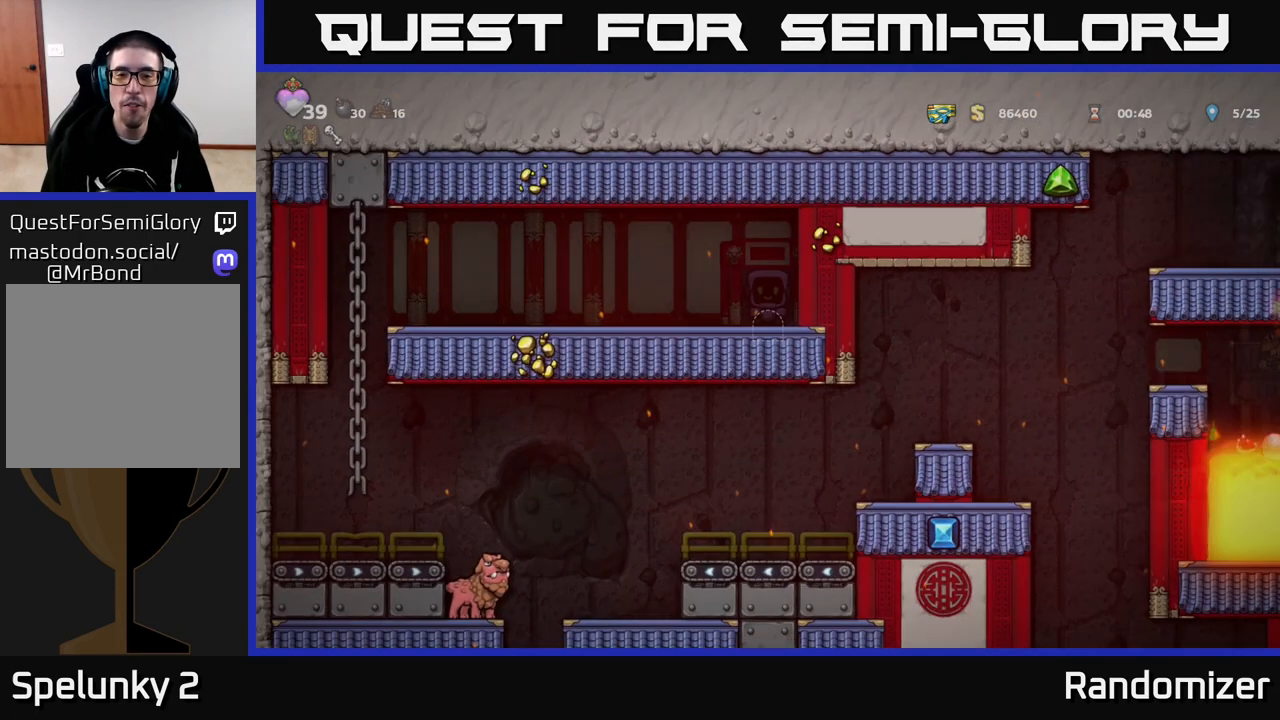
{"buttons": [], "left_stick": "left", "right_stick": "center", "events": [[367, "left_stick", "left"]]}
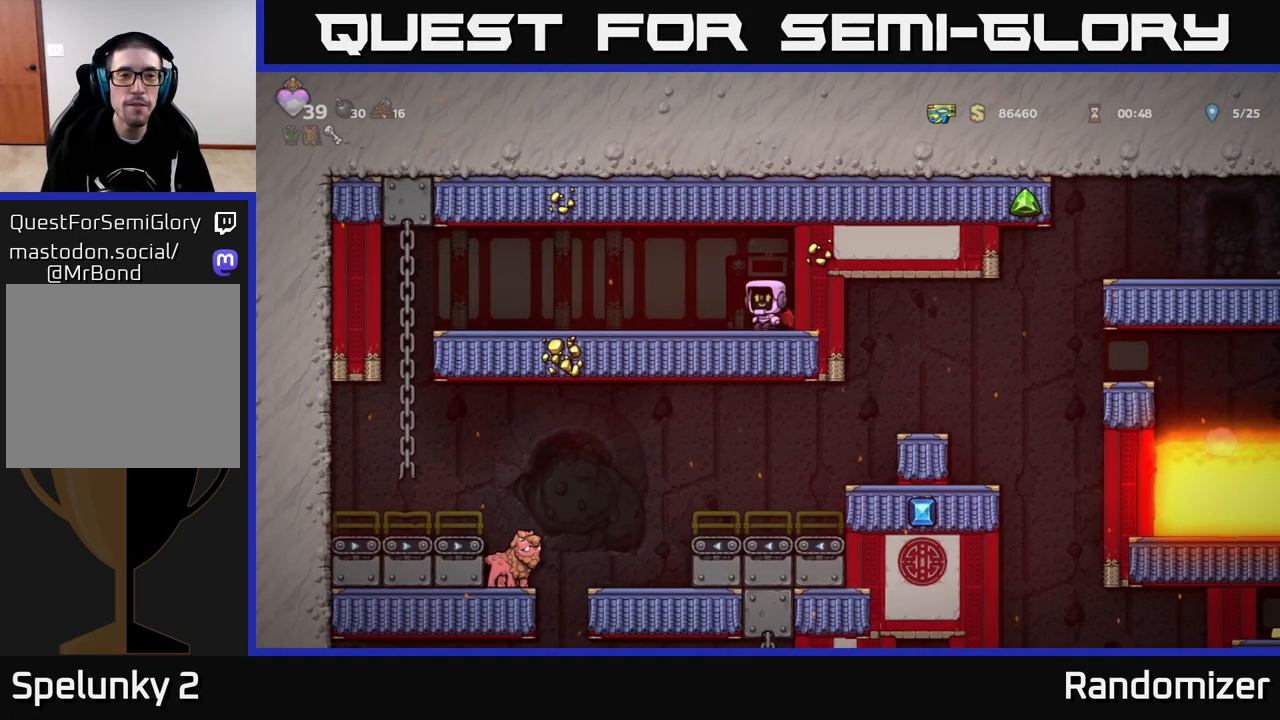
{"buttons": [], "left_stick": "left", "right_stick": "center", "events": []}
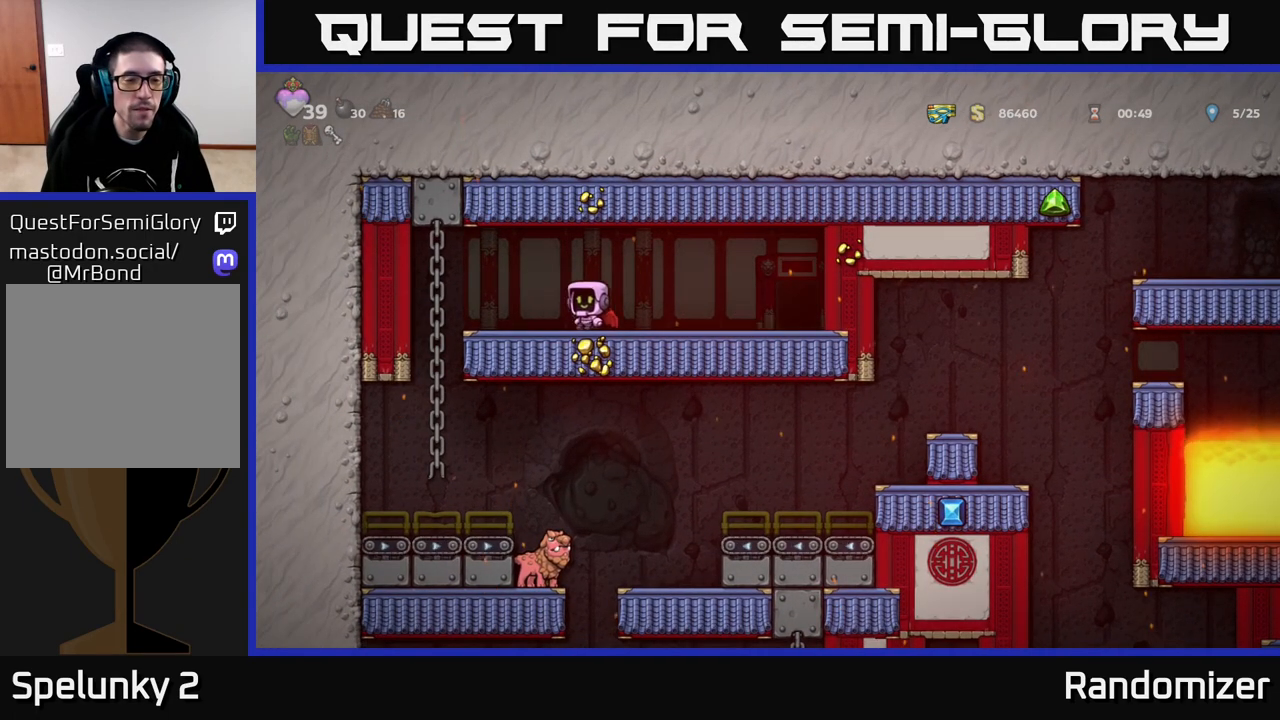
{"buttons": ["A"], "left_stick": "down", "right_stick": "center", "events": [[33, "A", "down"], [100, "A", "up"], [233, "left_stick", "up-left"], [400, "left_stick", "down"], [450, "A", "down"]]}
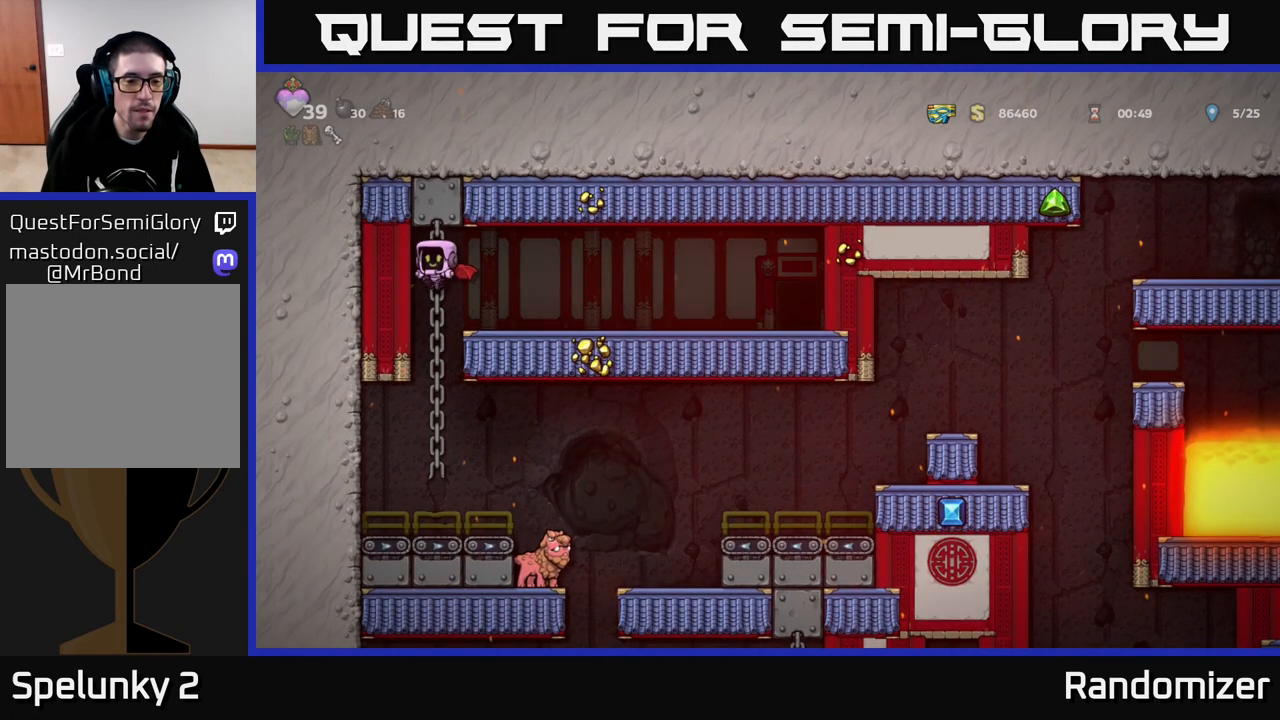
{"buttons": ["A"], "left_stick": "right", "right_stick": "center", "events": [[33, "A", "up"], [67, "left_stick", "center"], [367, "left_stick", "right"], [467, "A", "down"]]}
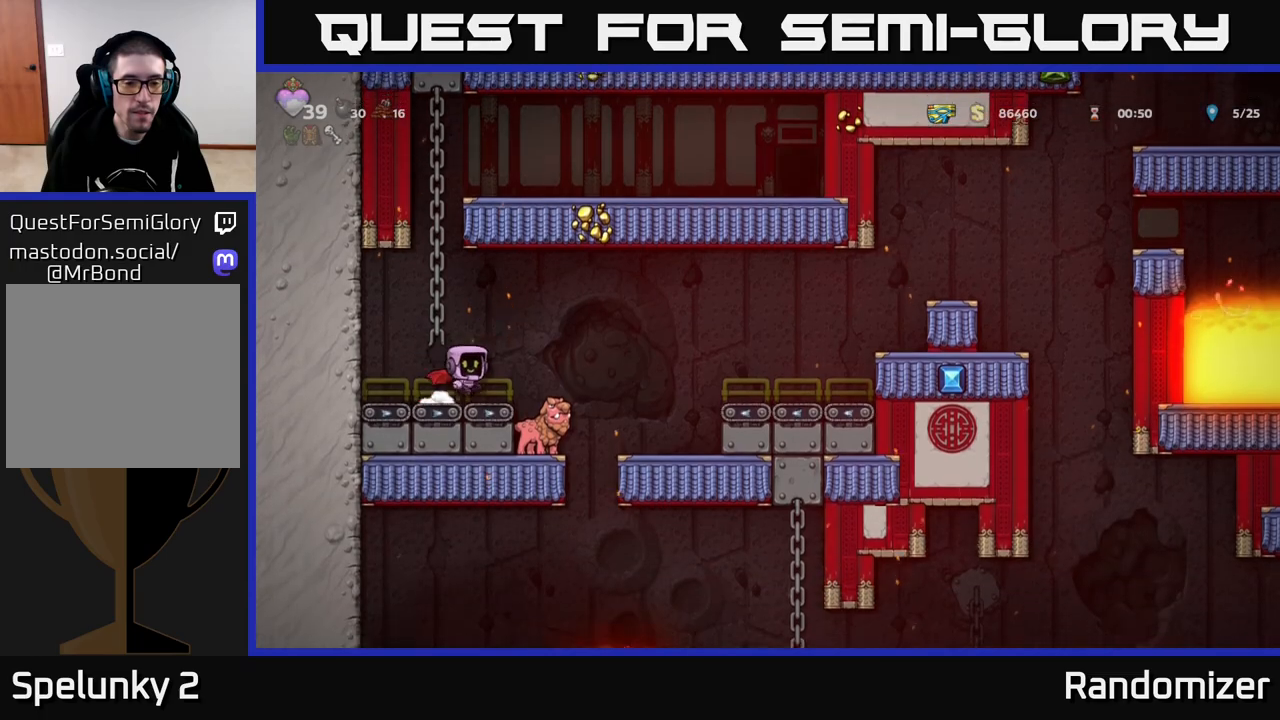
{"buttons": ["A"], "left_stick": "right", "right_stick": "center", "events": [[150, "A", "up"], [400, "A", "down"]]}
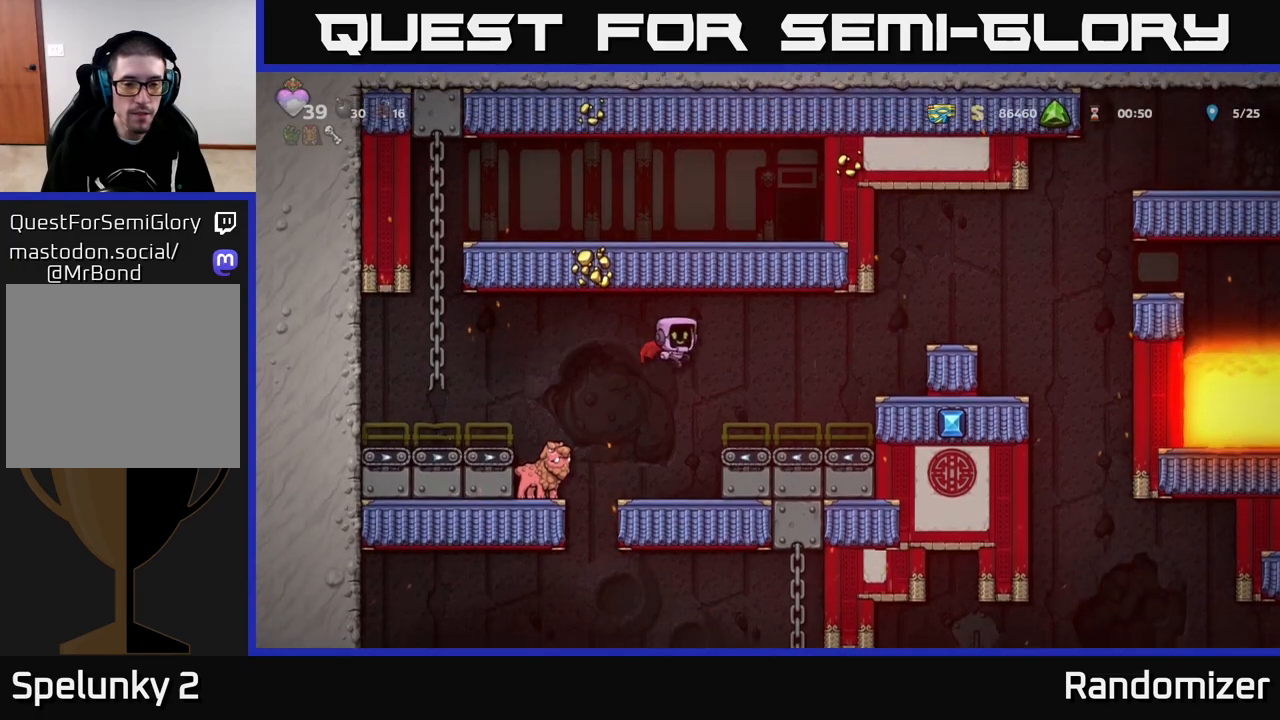
{"buttons": [], "left_stick": "center", "right_stick": "center", "events": [[50, "A", "up"], [450, "left_stick", "center"]]}
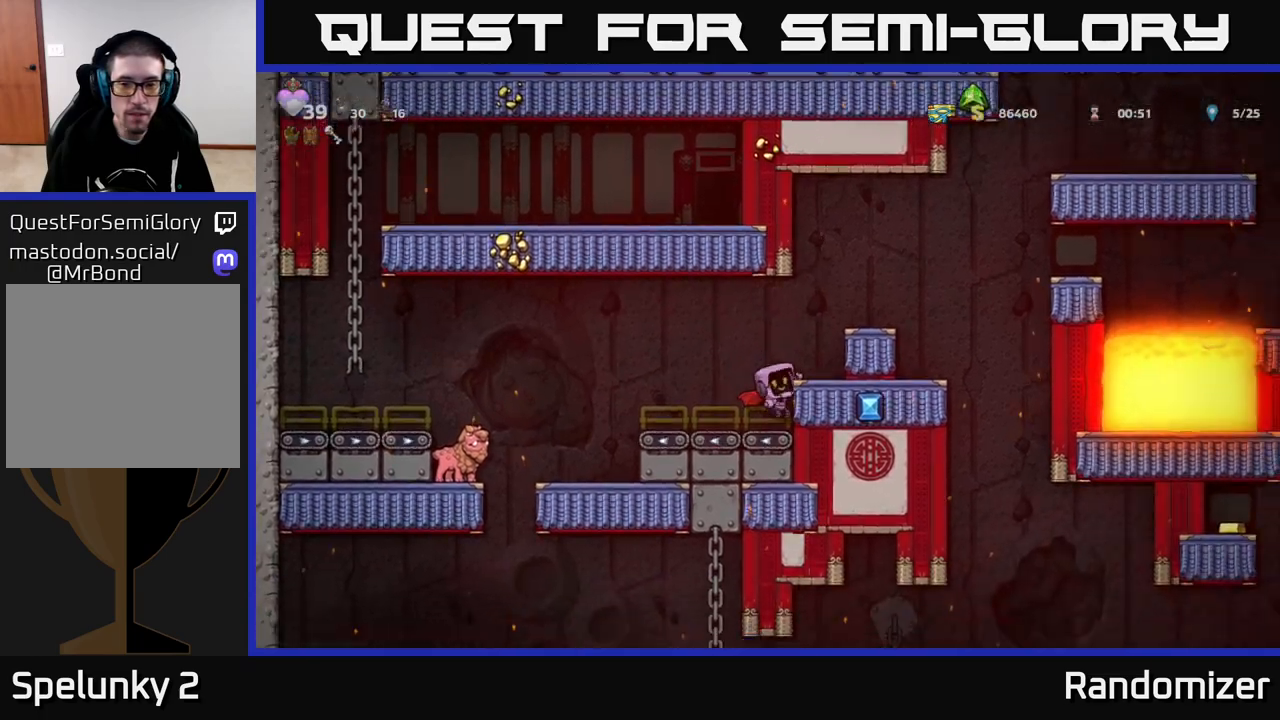
{"buttons": [], "left_stick": "right", "right_stick": "center", "events": [[17, "A", "down"], [83, "left_stick", "right"], [233, "A", "up"], [317, "A", "down"], [450, "A", "up"]]}
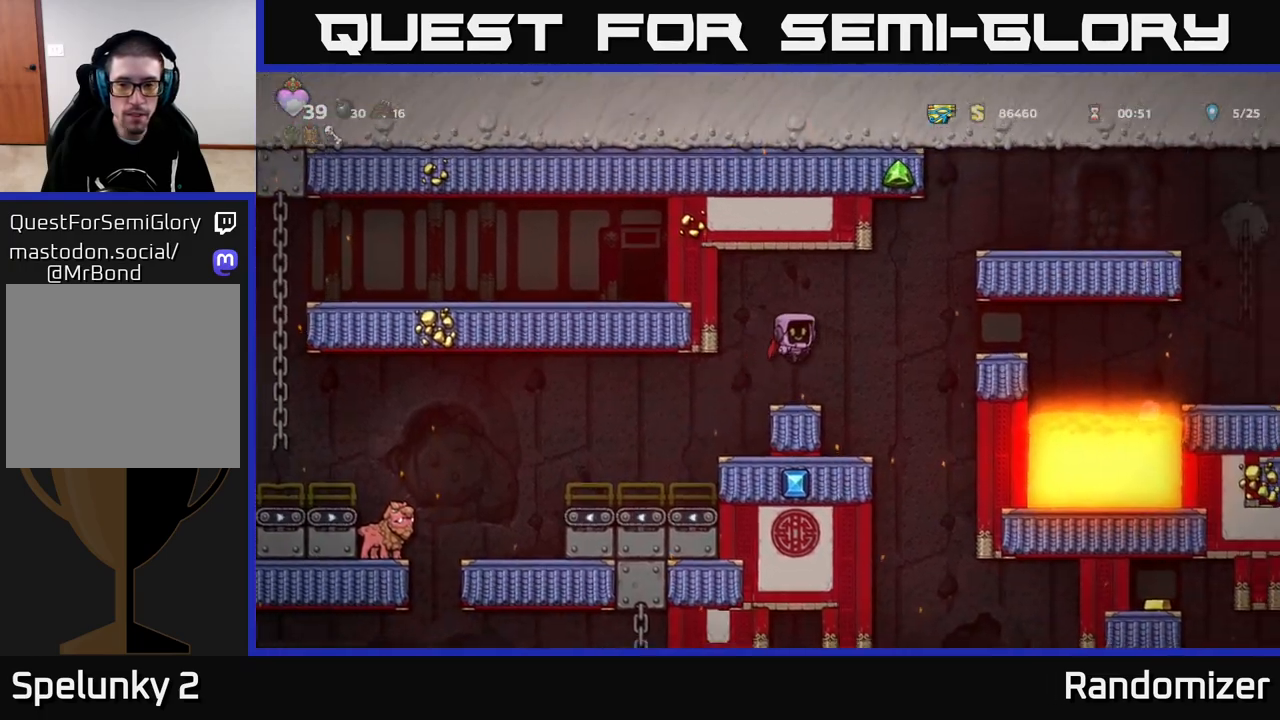
{"buttons": [], "left_stick": "center", "right_stick": "center", "events": [[100, "left_stick", "center"]]}
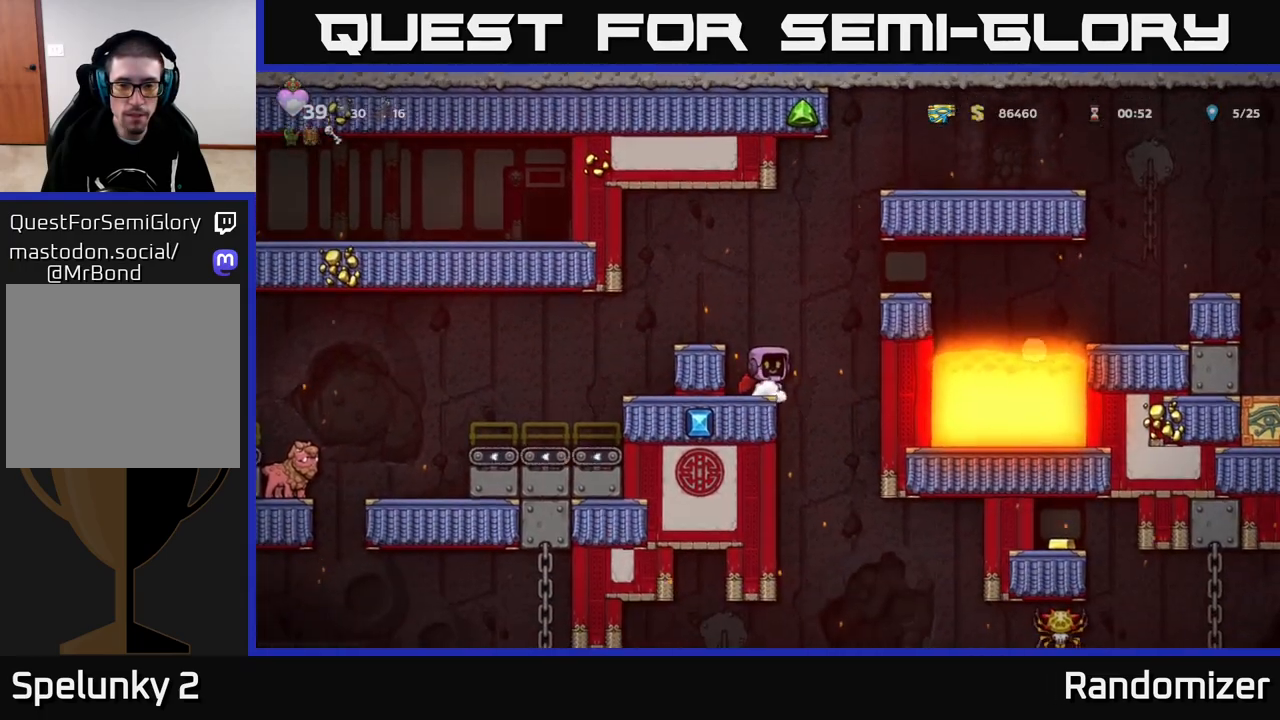
{"buttons": [], "left_stick": "center", "right_stick": "center", "events": [[17, "left_stick", "right"], [200, "left_stick", "center"]]}
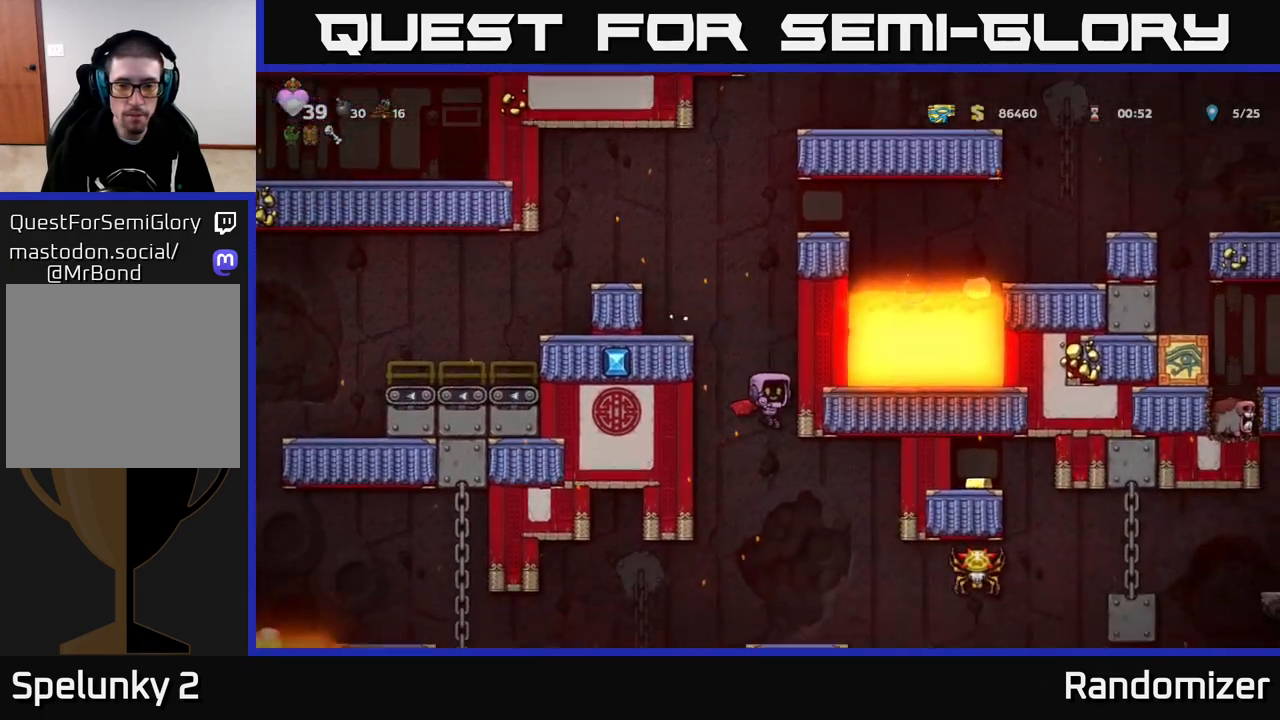
{"buttons": [], "left_stick": "center", "right_stick": "center", "events": [[233, "A", "down"], [417, "A", "up"]]}
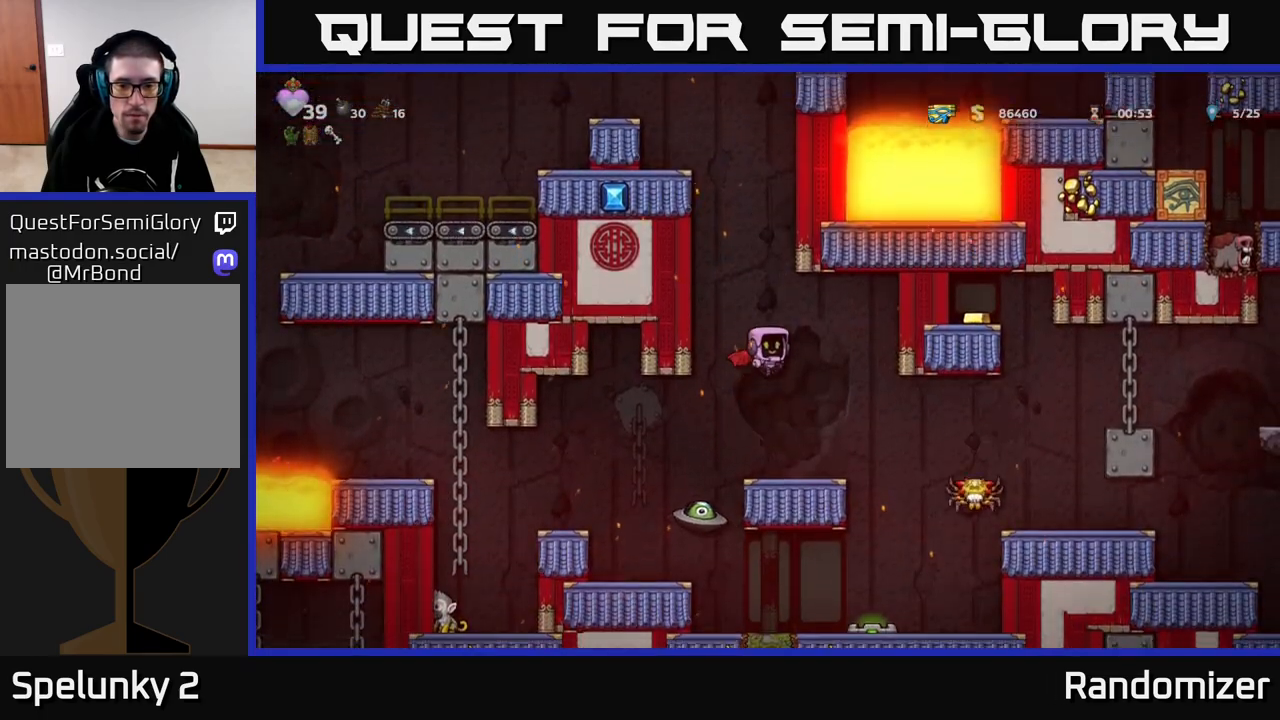
{"buttons": [], "left_stick": "center", "right_stick": "center", "events": [[167, "left_stick", "right"], [317, "left_stick", "left"], [467, "left_stick", "center"]]}
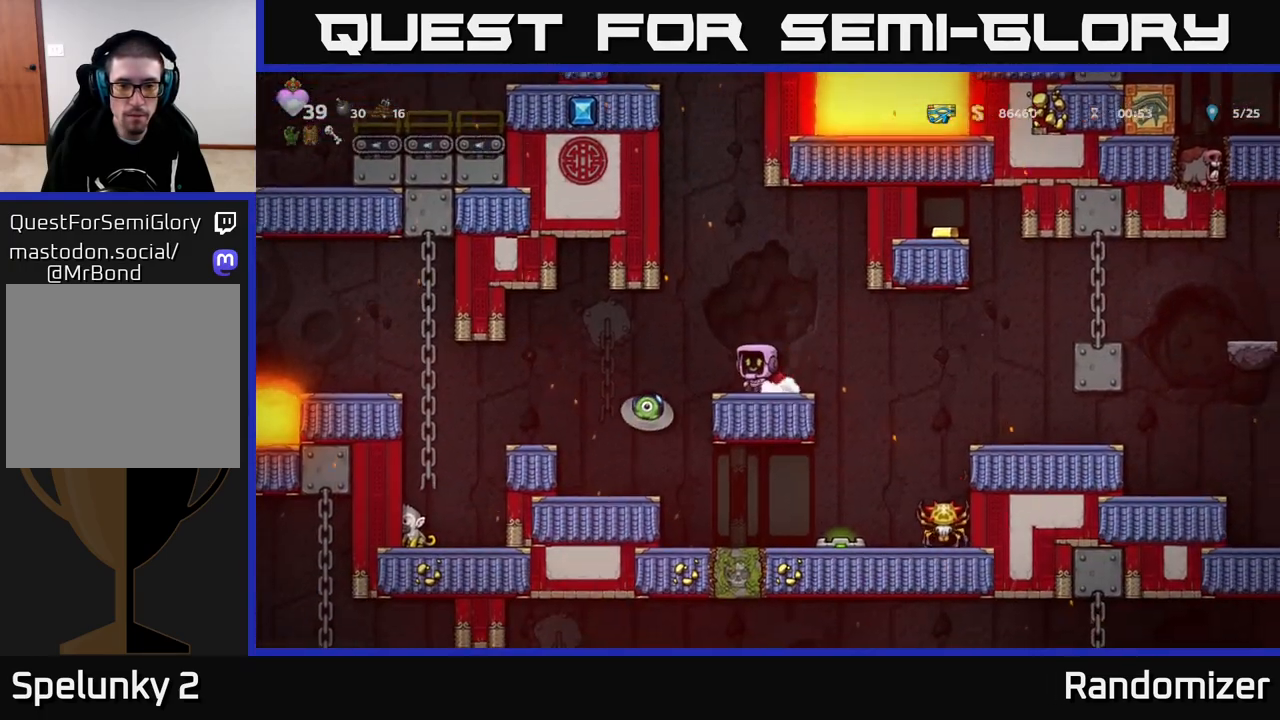
{"buttons": [], "left_stick": "left", "right_stick": "center", "events": [[50, "A", "down"], [67, "left_stick", "left"], [117, "A", "up"], [250, "left_stick", "center"], [450, "left_stick", "left"]]}
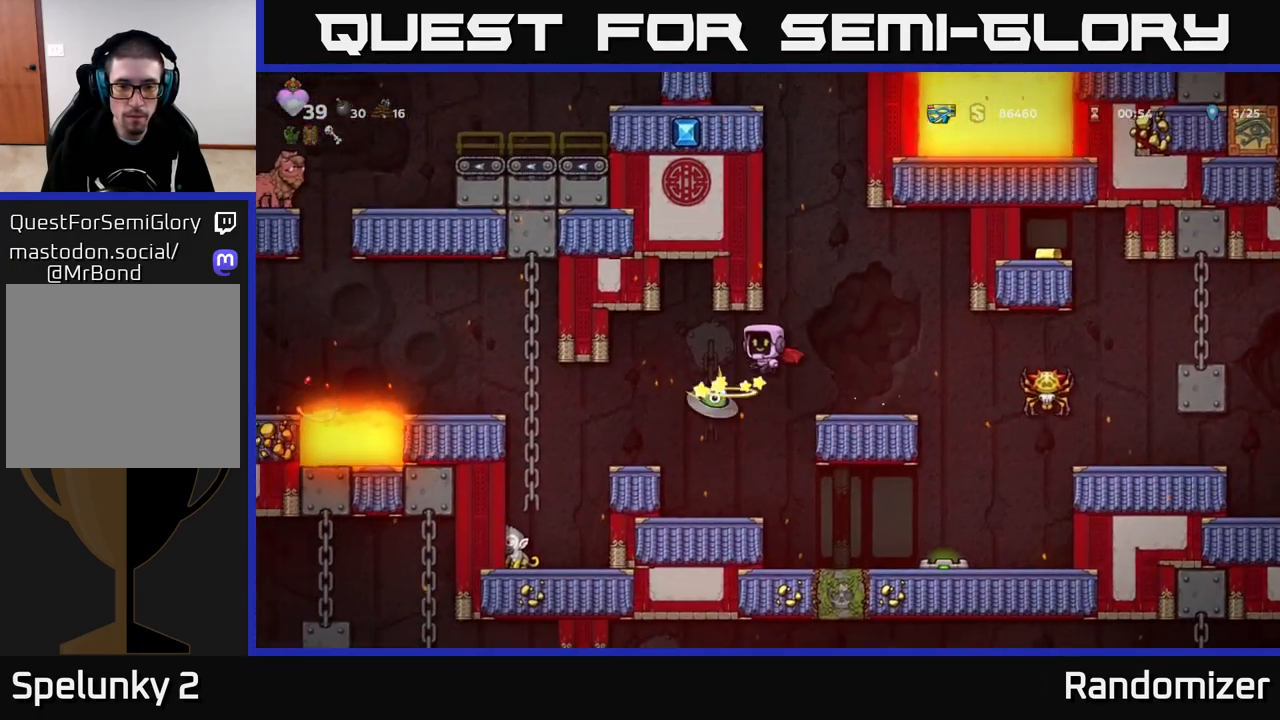
{"buttons": [], "left_stick": "left", "right_stick": "center", "events": [[50, "left_stick", "right"], [100, "A", "down"], [383, "left_stick", "left"], [467, "A", "up"]]}
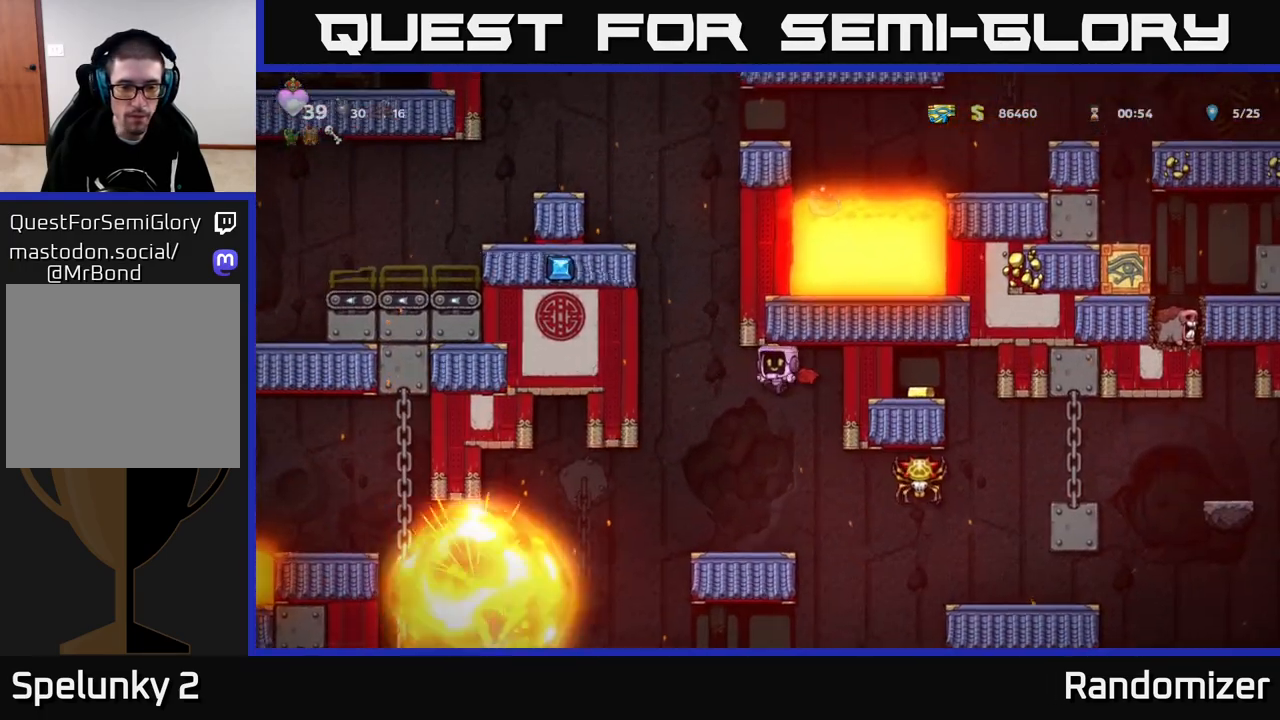
{"buttons": ["A"], "left_stick": "left", "right_stick": "center", "events": [[67, "left_stick", "center"], [433, "left_stick", "left"], [450, "A", "down"]]}
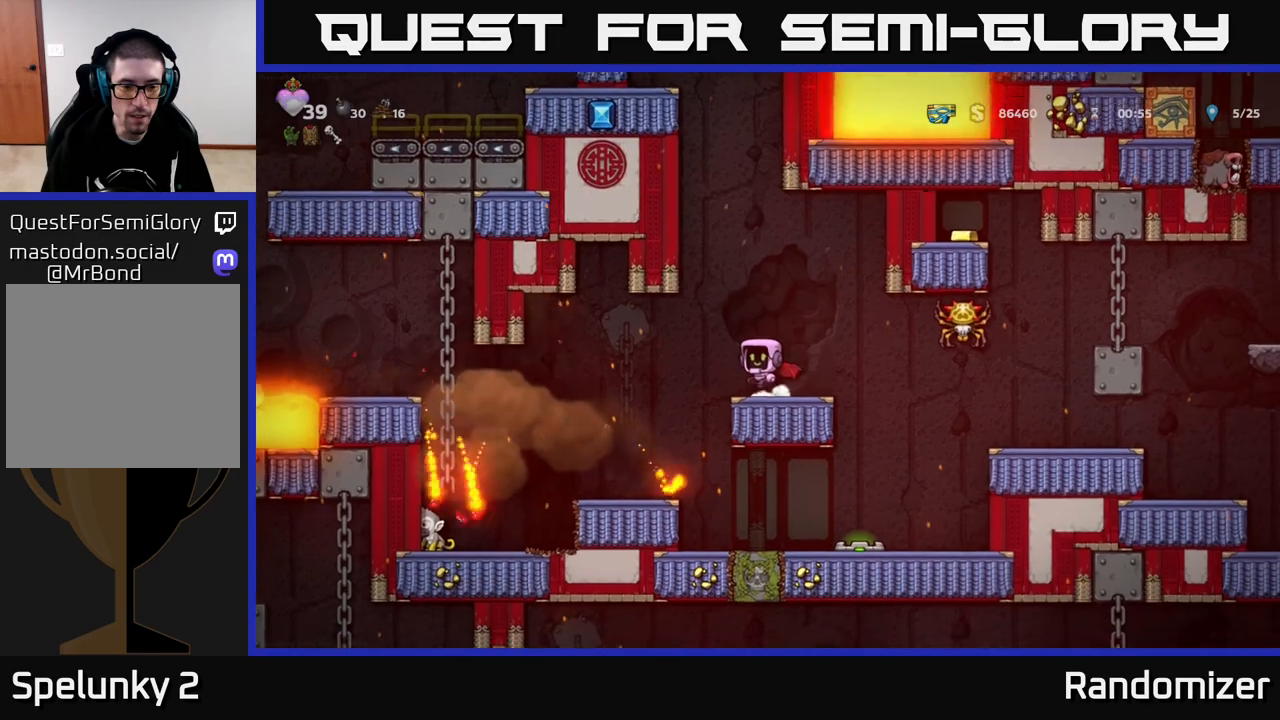
{"buttons": [], "left_stick": "left", "right_stick": "center", "events": [[50, "A", "up"], [350, "A", "down"], [433, "A", "up"]]}
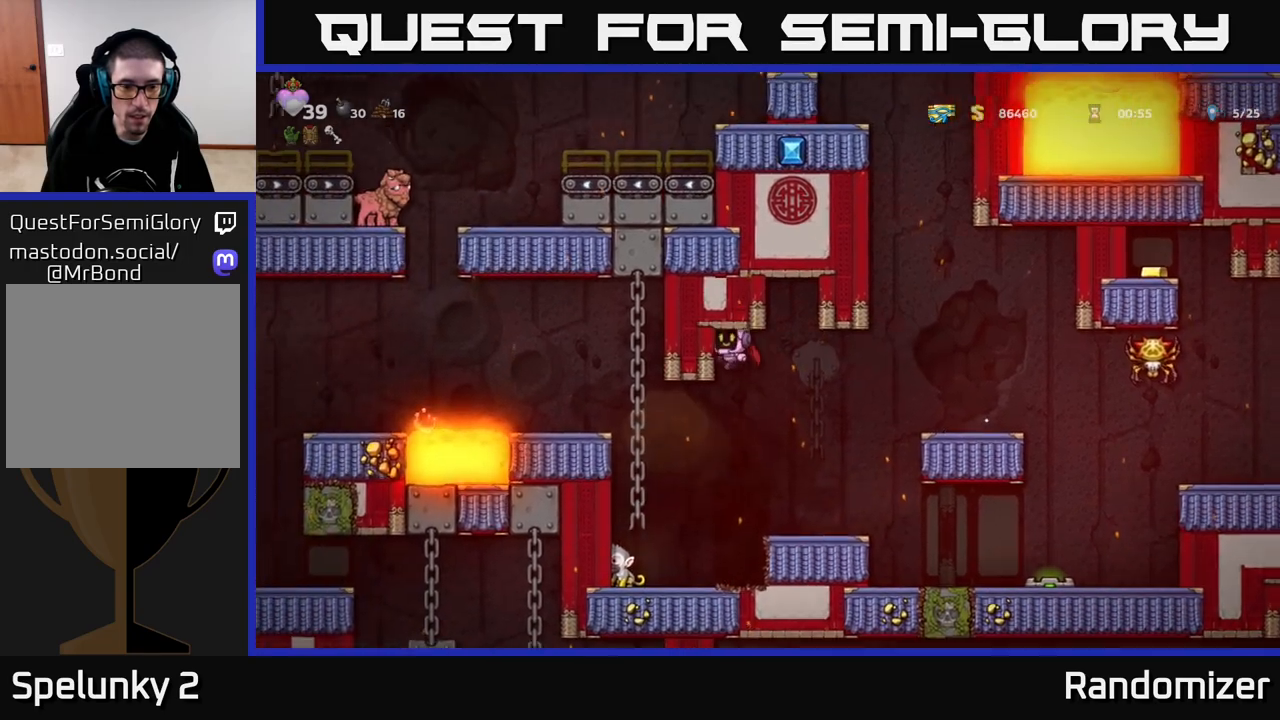
{"buttons": ["A"], "left_stick": "center", "right_stick": "center", "events": [[117, "left_stick", "center"], [233, "A", "down"]]}
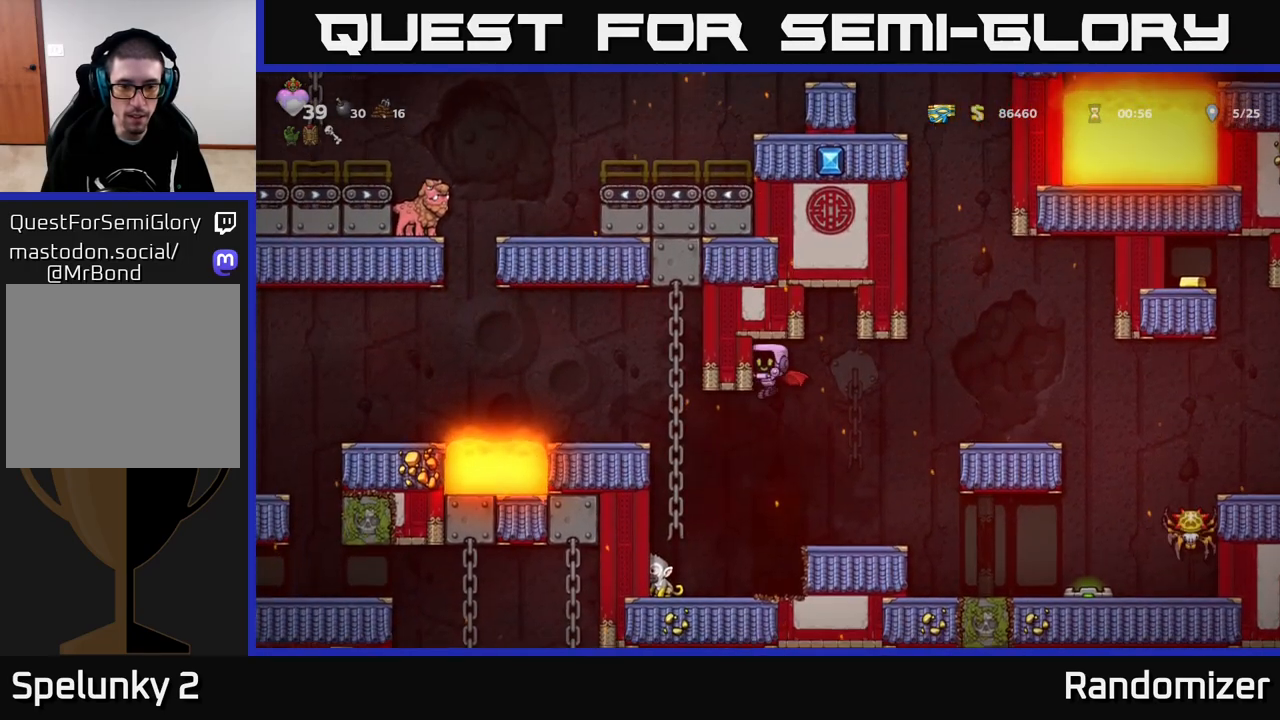
{"buttons": ["A"], "left_stick": "center", "right_stick": "center", "events": [[233, "left_stick", "left"], [450, "left_stick", "center"]]}
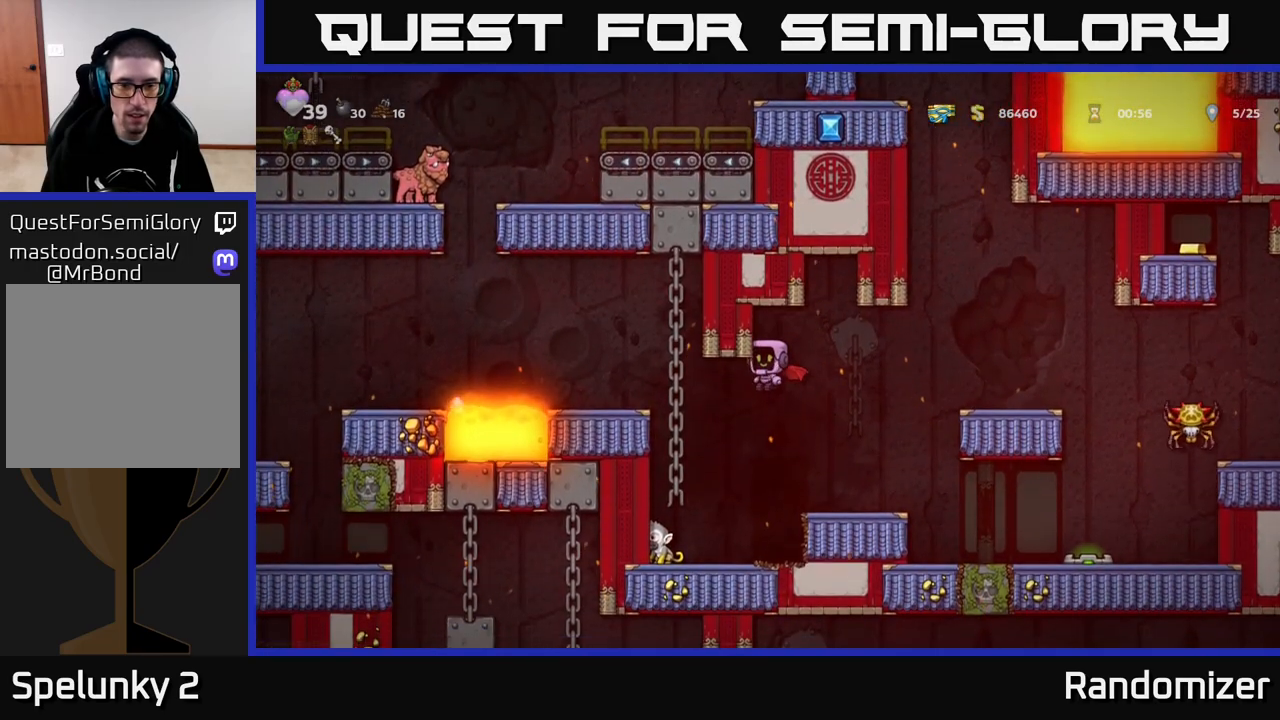
{"buttons": ["A"], "left_stick": "right", "right_stick": "center", "events": [[150, "left_stick", "left"], [333, "left_stick", "center"], [500, "left_stick", "right"]]}
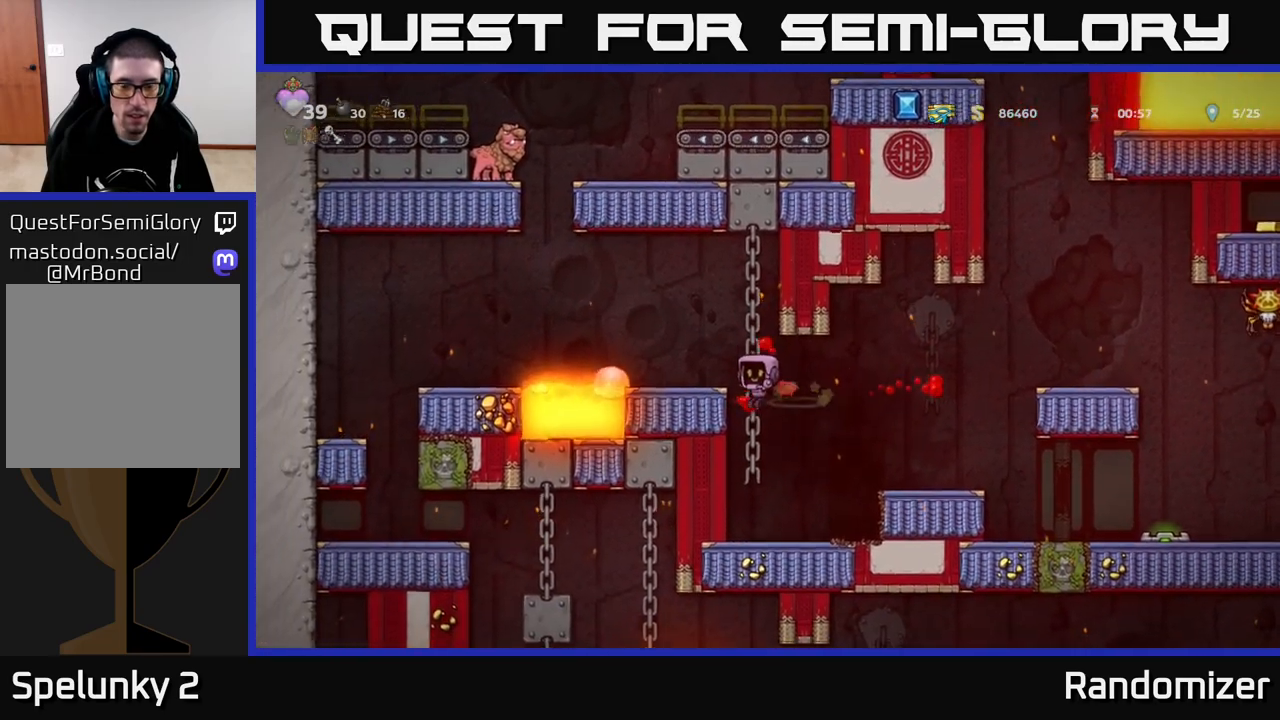
{"buttons": [], "left_stick": "up-left", "right_stick": "center", "events": [[50, "A", "up"], [150, "A", "down"], [150, "left_stick", "center"], [350, "left_stick", "left"], [433, "A", "up"], [433, "left_stick", "up-left"]]}
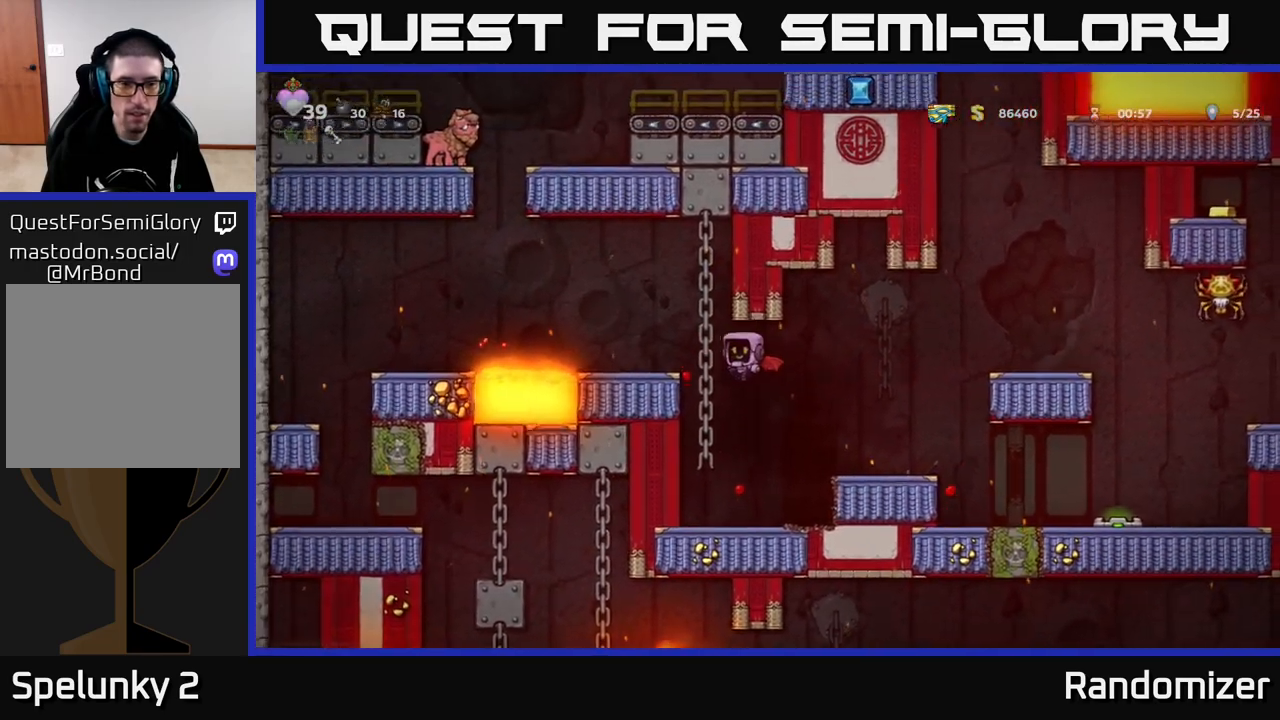
{"buttons": [], "left_stick": "center", "right_stick": "center", "events": [[150, "left_stick", "center"], [250, "left_stick", "down"], [300, "A", "down"], [417, "A", "up"], [450, "left_stick", "center"]]}